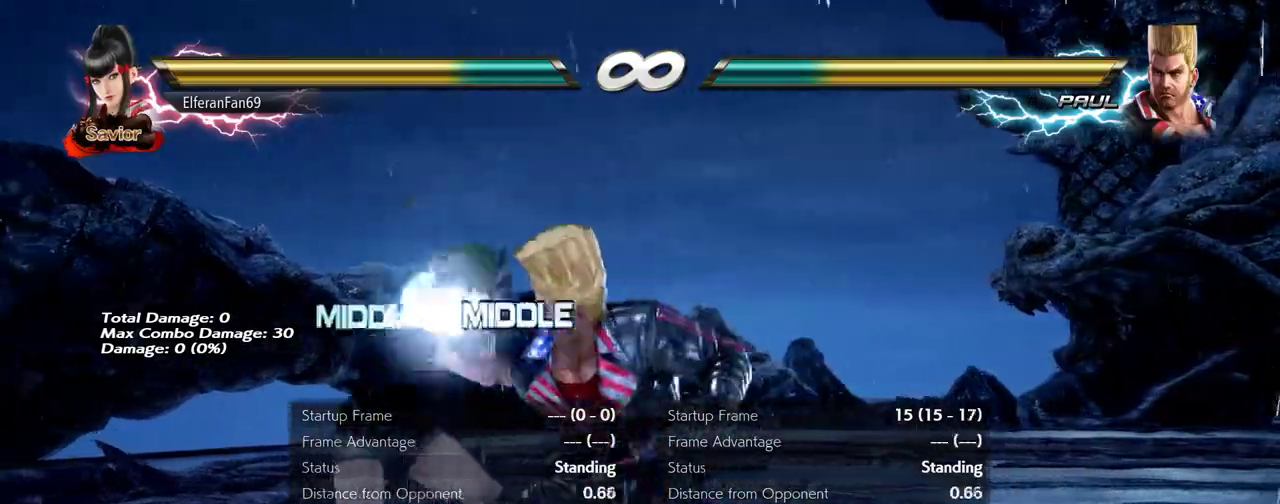
Gameplay with a controller (arcade stick); each line is a JSON object with the inputs held at the frame after it. "events" lists button and stick changes between this image and that frame as [ms after this image, input, new state], when the widget could be followed in between. Not read: L3 R3.
{"buttons": [], "left_stick": "left", "events": [[83, "left_stick", "left"]]}
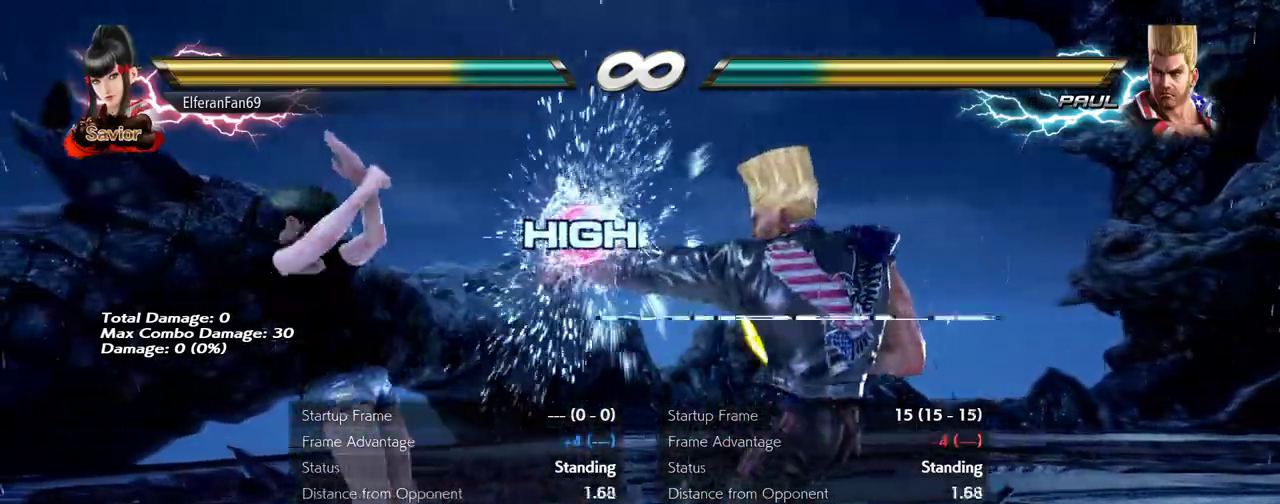
{"buttons": [], "left_stick": "left", "events": [[50, "left_stick", "center"], [167, "left_stick", "right"], [233, "left_stick", "center"], [300, "left_stick", "right"], [467, "left_stick", "left"]]}
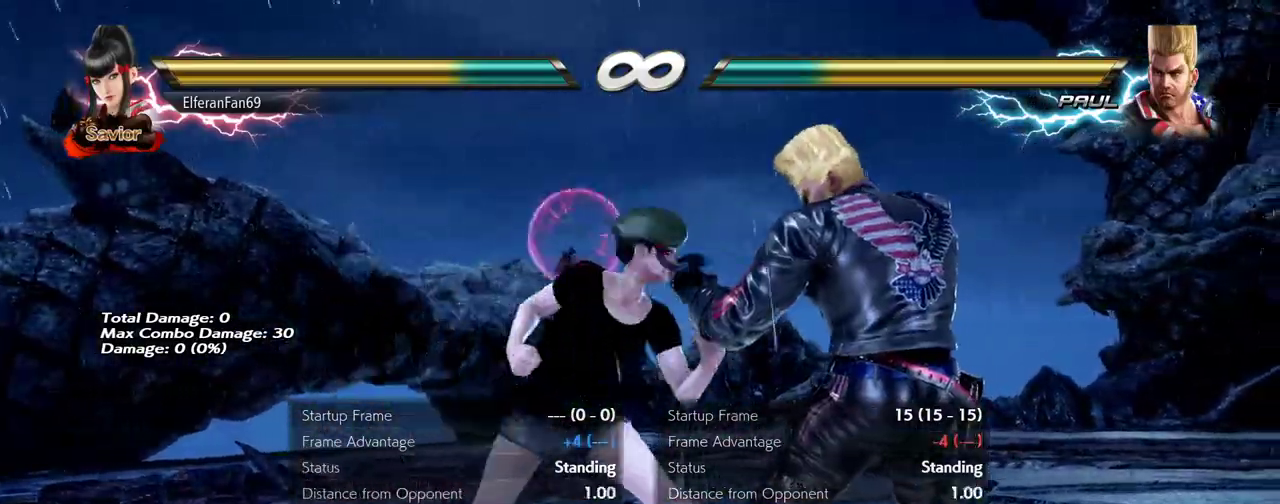
{"buttons": [], "left_stick": "center", "events": [[33, "left_stick", "center"]]}
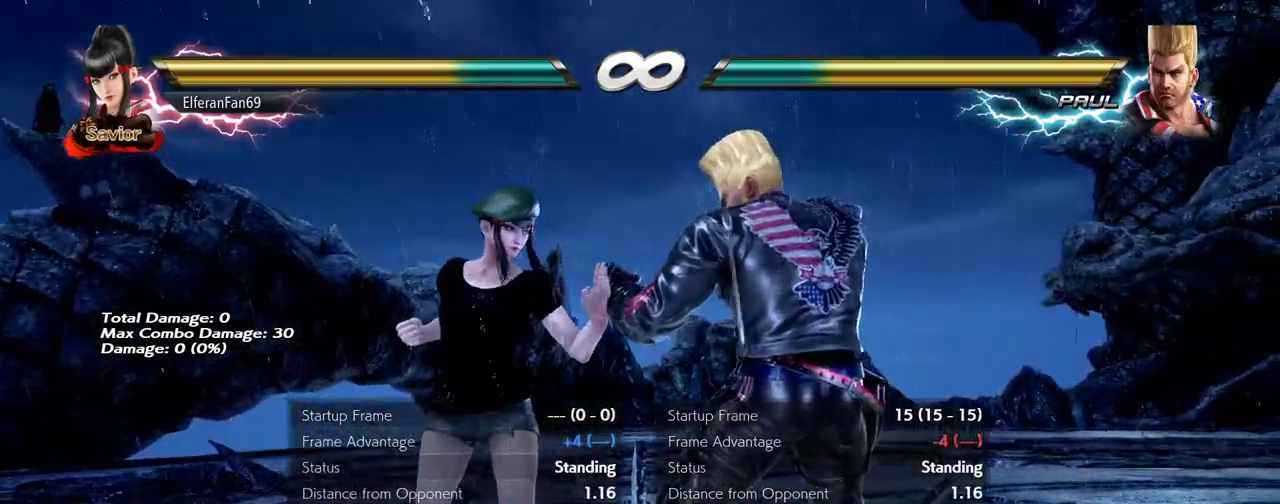
{"buttons": [], "left_stick": "center", "events": []}
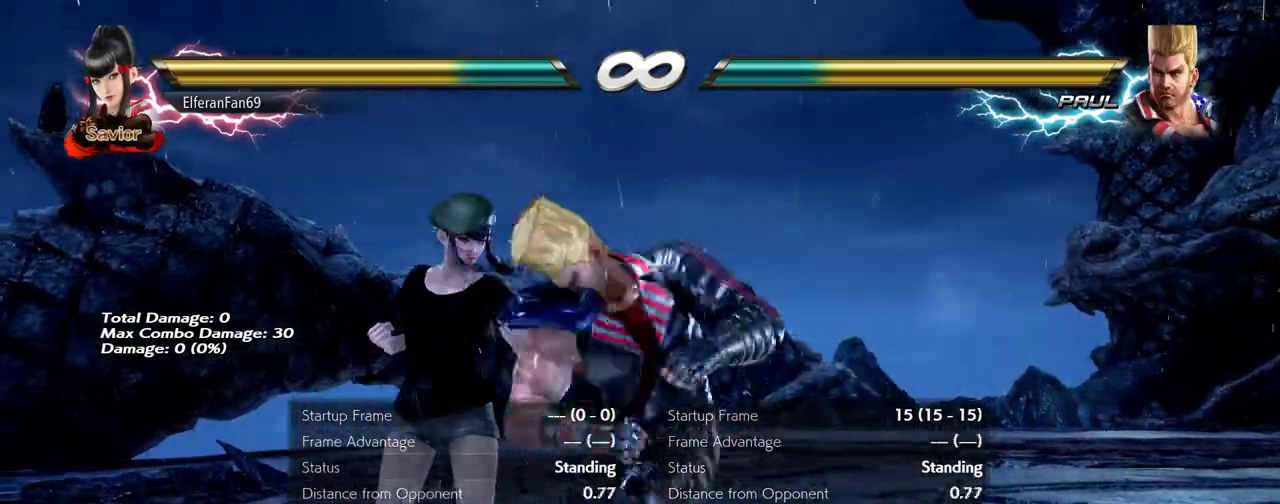
{"buttons": [], "left_stick": "left", "events": [[283, "left_stick", "left"]]}
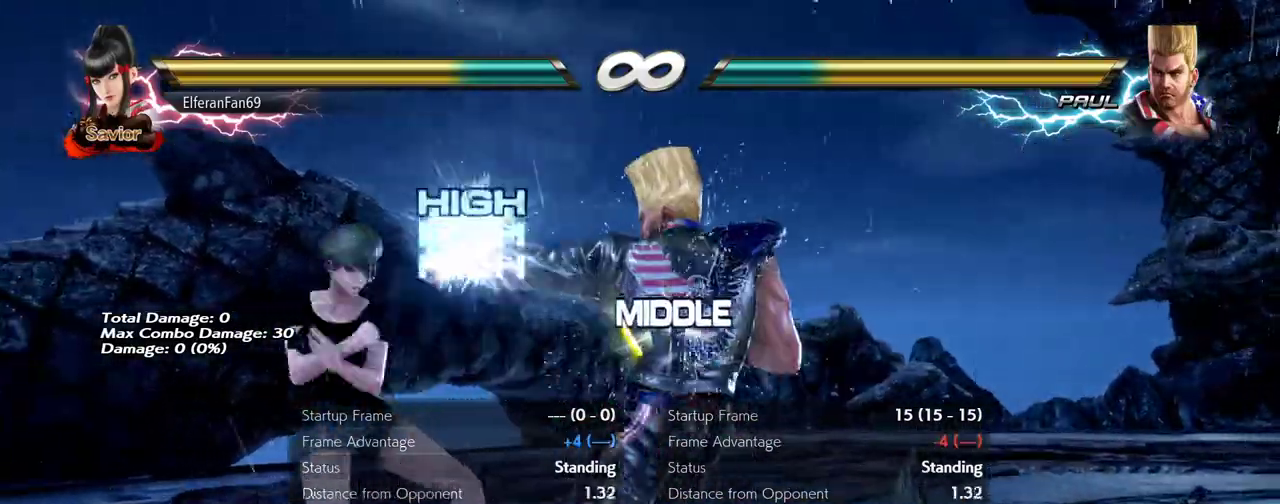
{"buttons": [], "left_stick": "right", "events": [[317, "left_stick", "center"], [367, "left_stick", "right"], [417, "left_stick", "center"], [483, "left_stick", "right"]]}
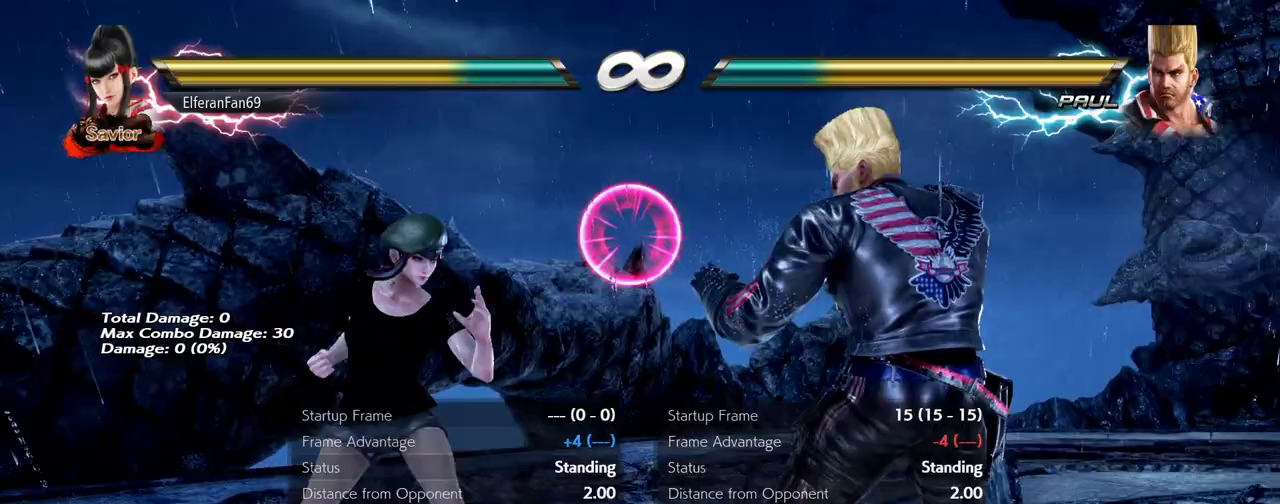
{"buttons": [], "left_stick": "center", "events": [[167, "left_stick", "left"], [250, "left_stick", "center"]]}
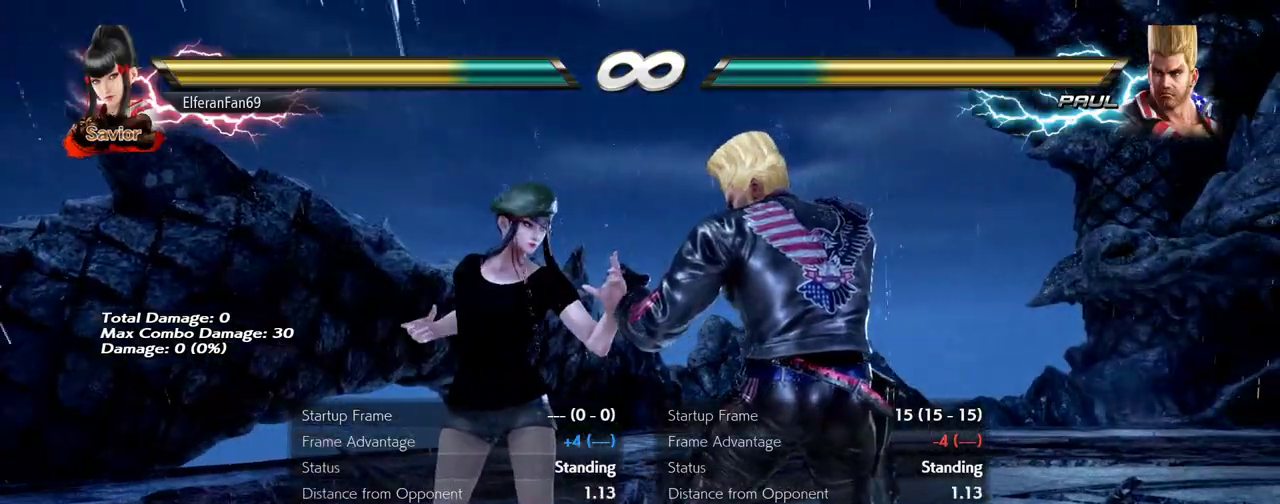
{"buttons": [], "left_stick": "left", "events": [[367, "left_stick", "left"]]}
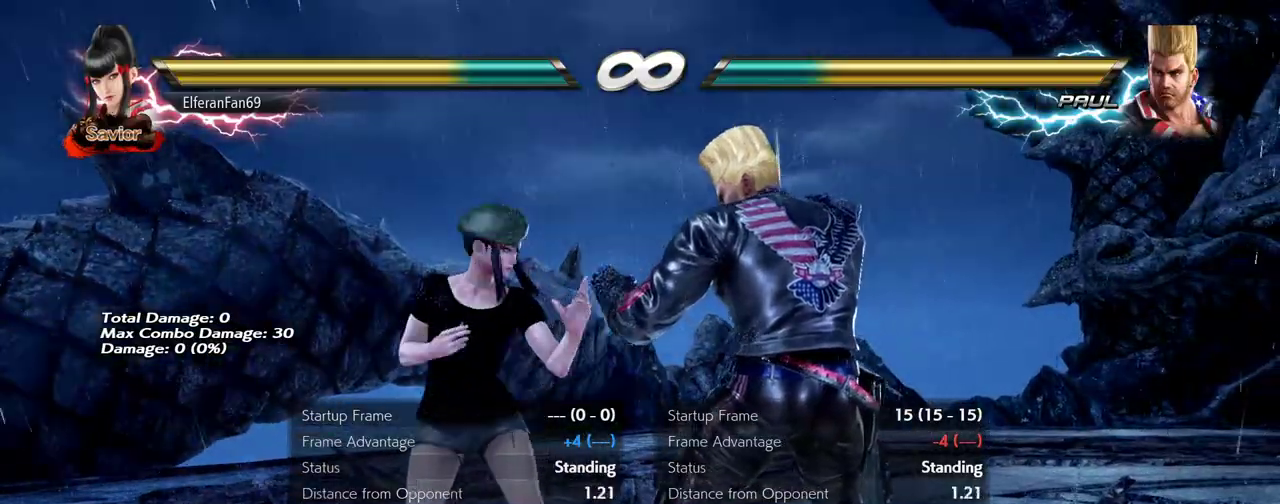
{"buttons": [], "left_stick": "center", "events": [[433, "left_stick", "center"]]}
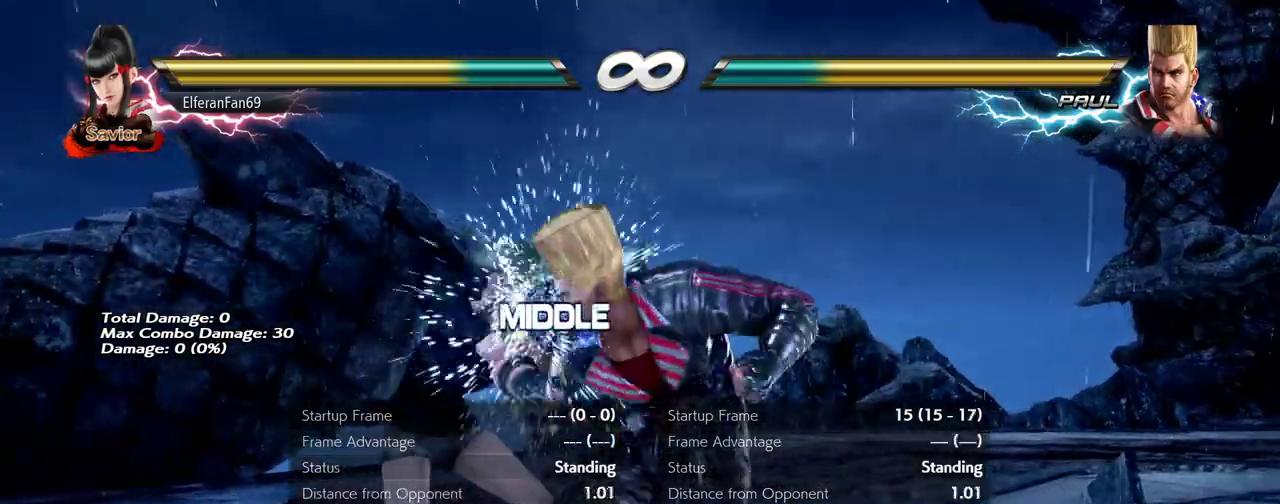
{"buttons": [], "left_stick": "center", "events": []}
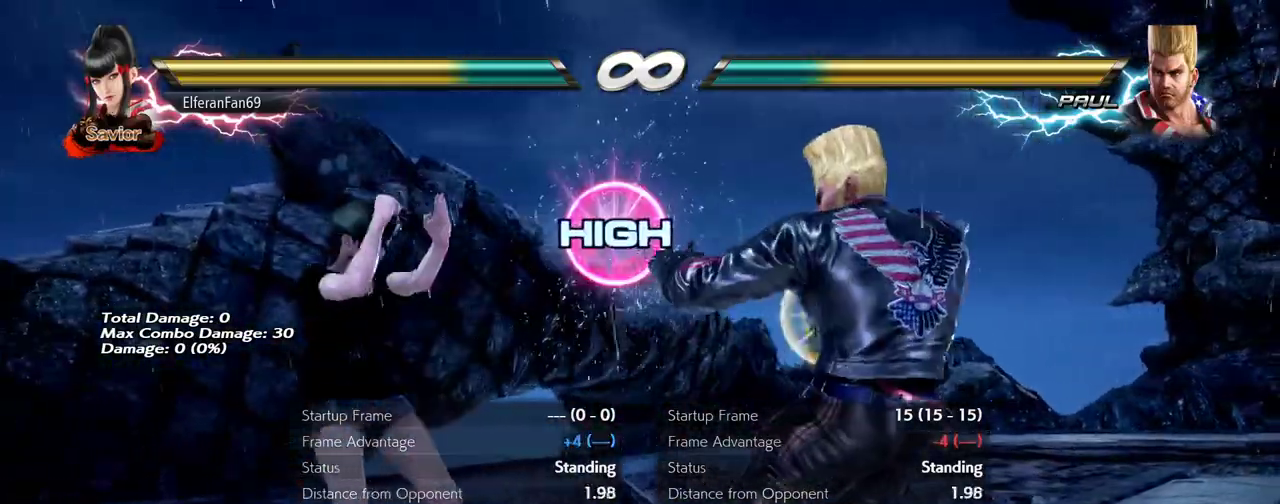
{"buttons": [], "left_stick": "right", "events": [[250, "left_stick", "right"], [300, "left_stick", "center"], [367, "left_stick", "right"], [433, "left_stick", "center"], [500, "left_stick", "right"]]}
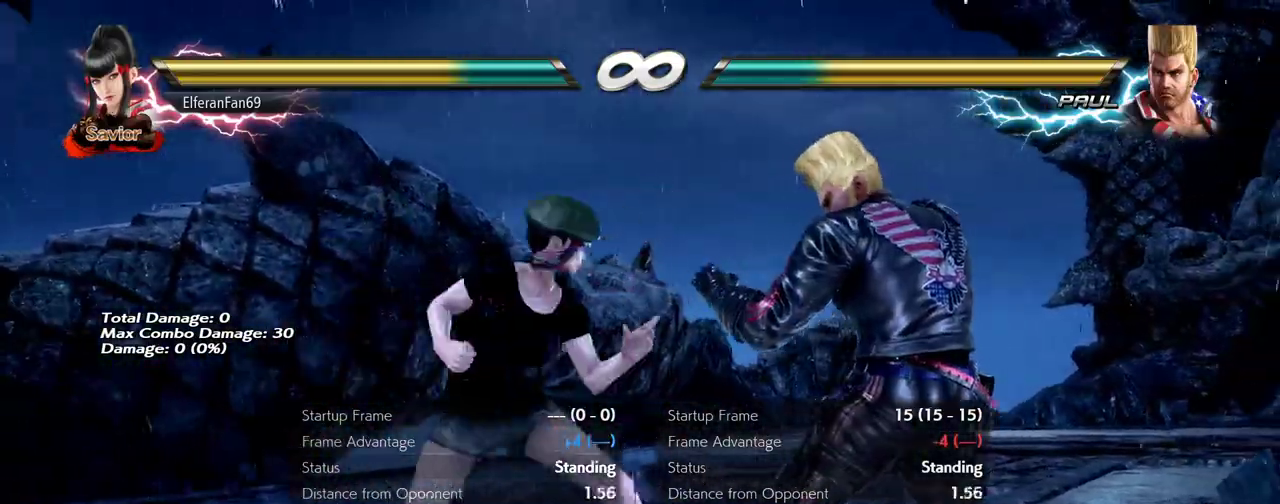
{"buttons": [], "left_stick": "center", "events": [[33, "left_stick", "center"], [50, "left_stick", "left"], [100, "left_stick", "center"]]}
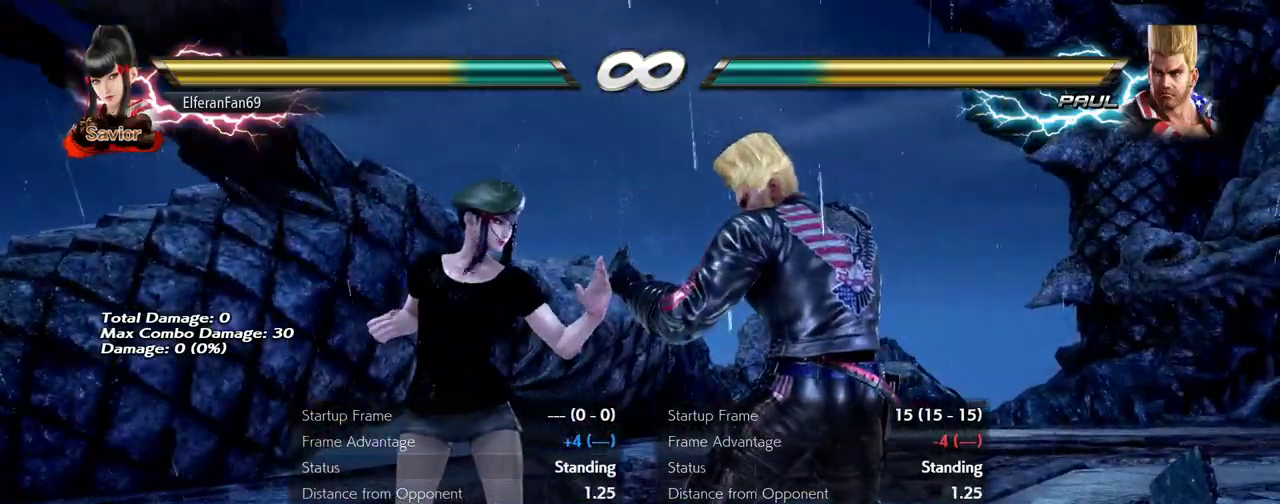
{"buttons": [], "left_stick": "left", "events": [[200, "left_stick", "left"]]}
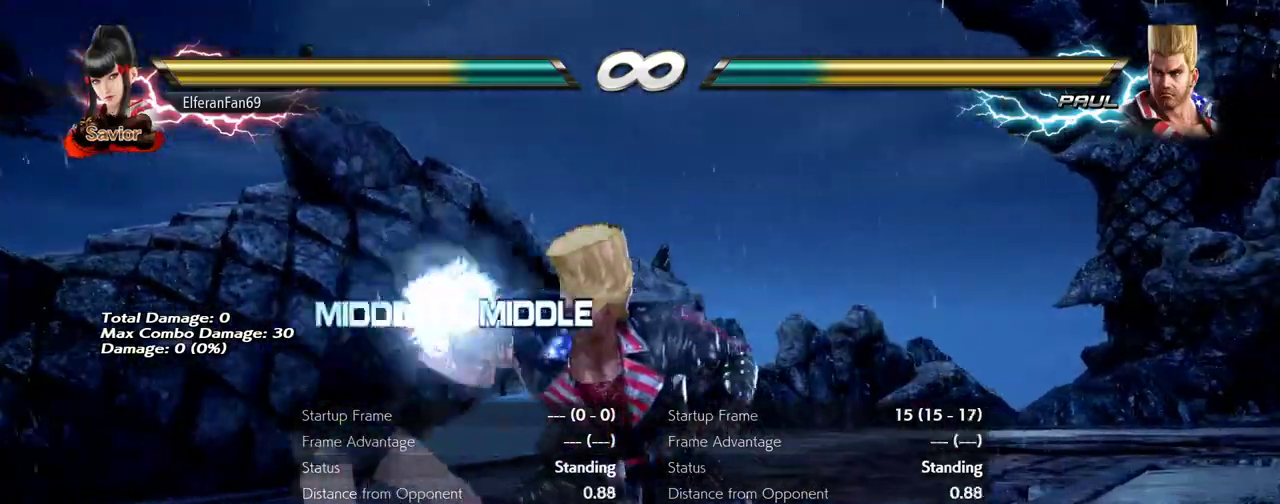
{"buttons": [], "left_stick": "center", "events": [[167, "left_stick", "center"], [317, "left_stick", "up"], [367, "left_stick", "center"]]}
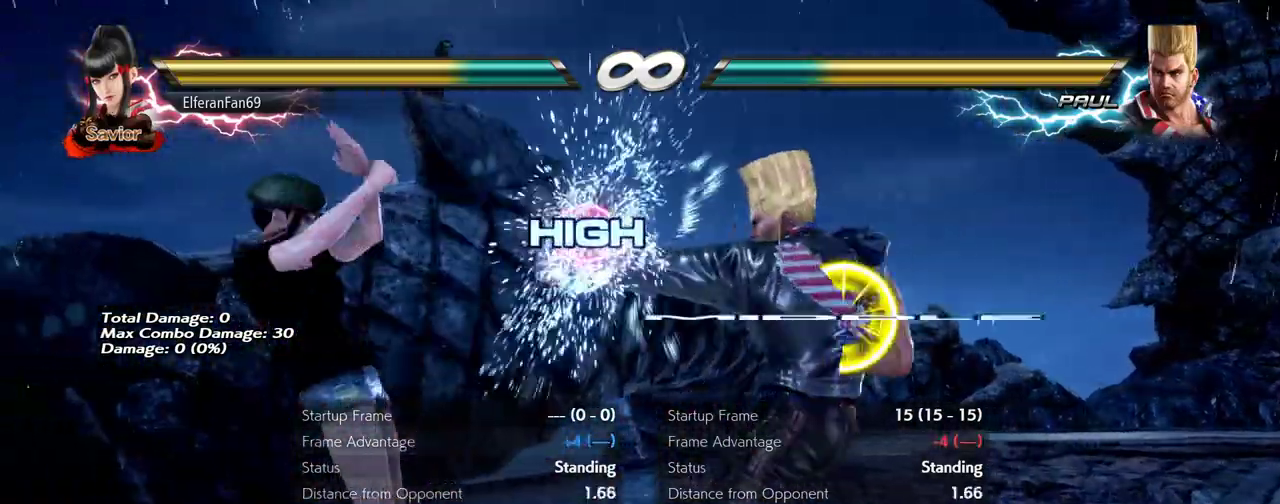
{"buttons": [], "left_stick": "center", "events": []}
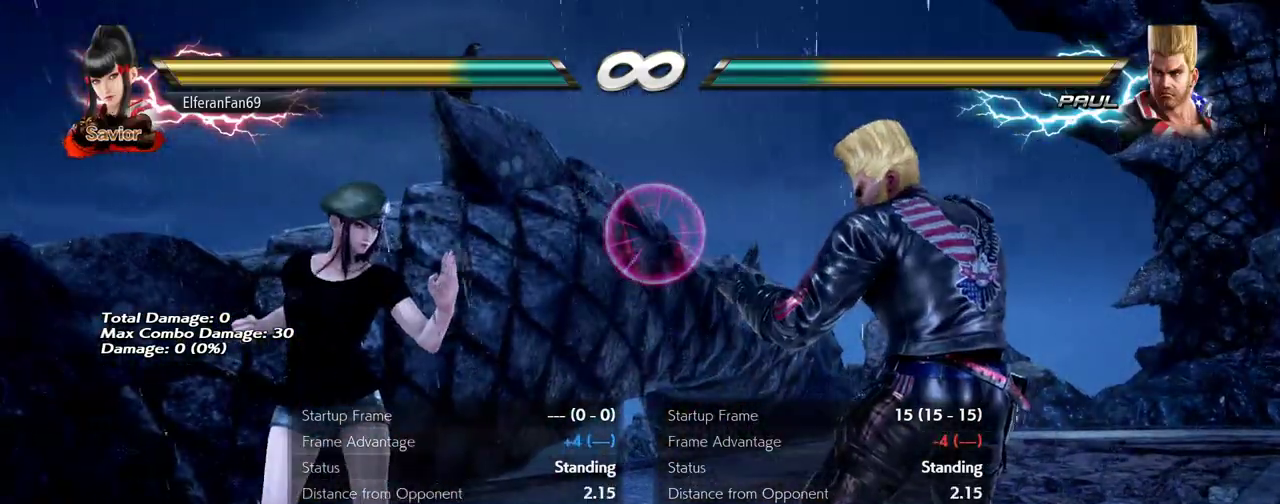
{"buttons": [], "left_stick": "right", "events": [[167, "CROSS", "down"], [217, "CROSS", "up"], [383, "left_stick", "right"], [450, "left_stick", "center"], [500, "left_stick", "right"]]}
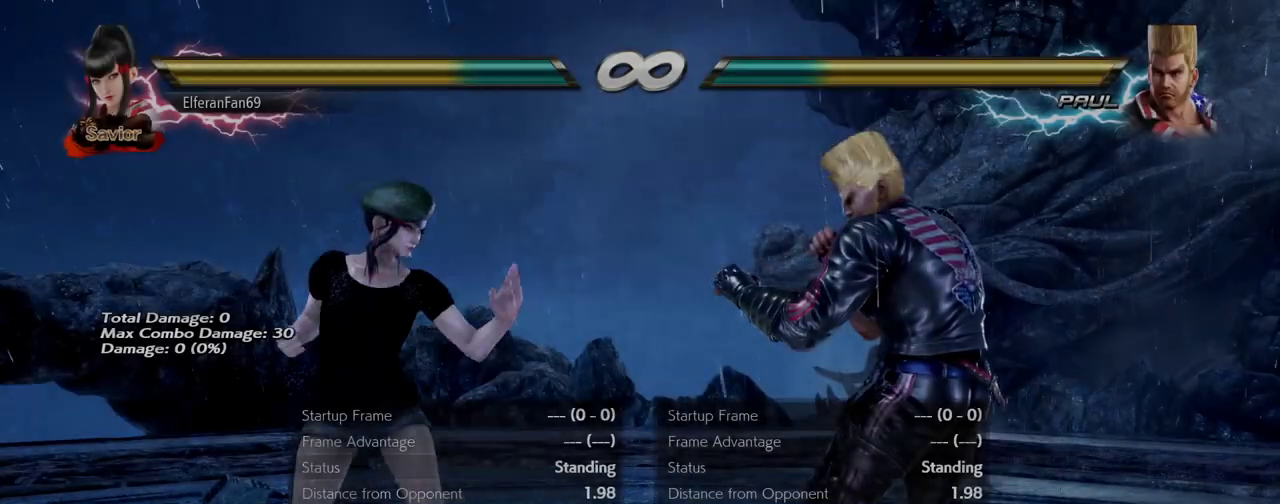
{"buttons": [], "left_stick": "center", "events": [[100, "left_stick", "left"], [167, "left_stick", "center"]]}
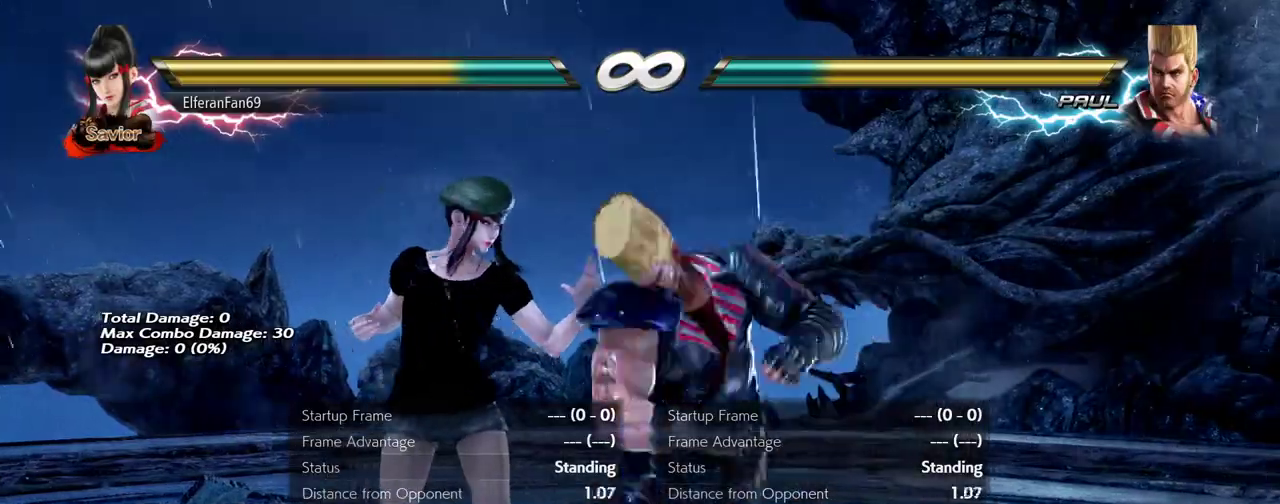
{"buttons": [], "left_stick": "center", "events": [[450, "left_stick", "down"], [500, "left_stick", "center"]]}
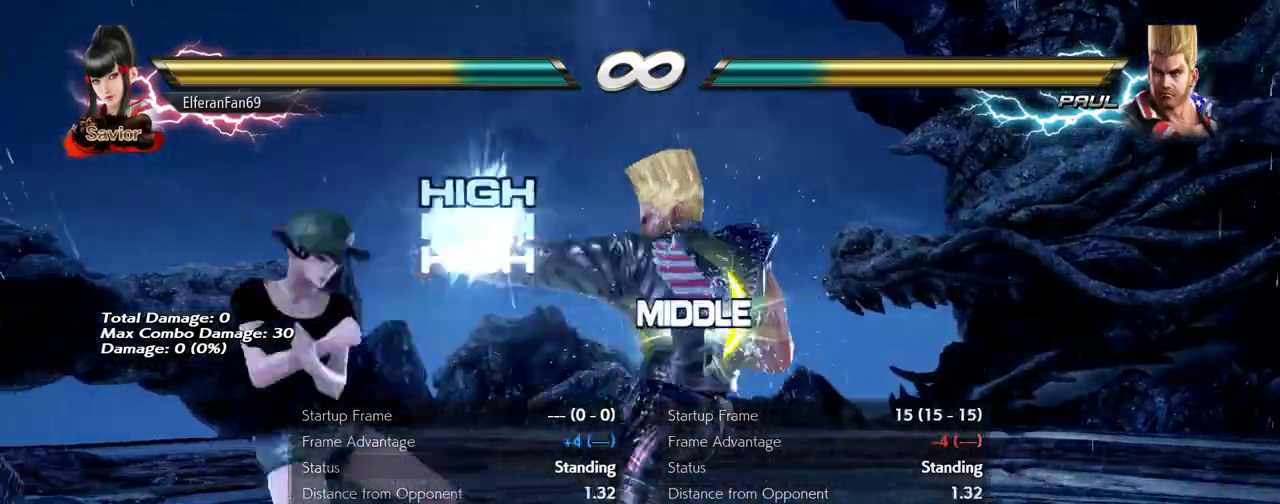
{"buttons": [], "left_stick": "center", "events": [[83, "left_stick", "down"], [133, "left_stick", "center"], [200, "left_stick", "down"], [283, "left_stick", "center"], [350, "left_stick", "down"], [433, "left_stick", "center"]]}
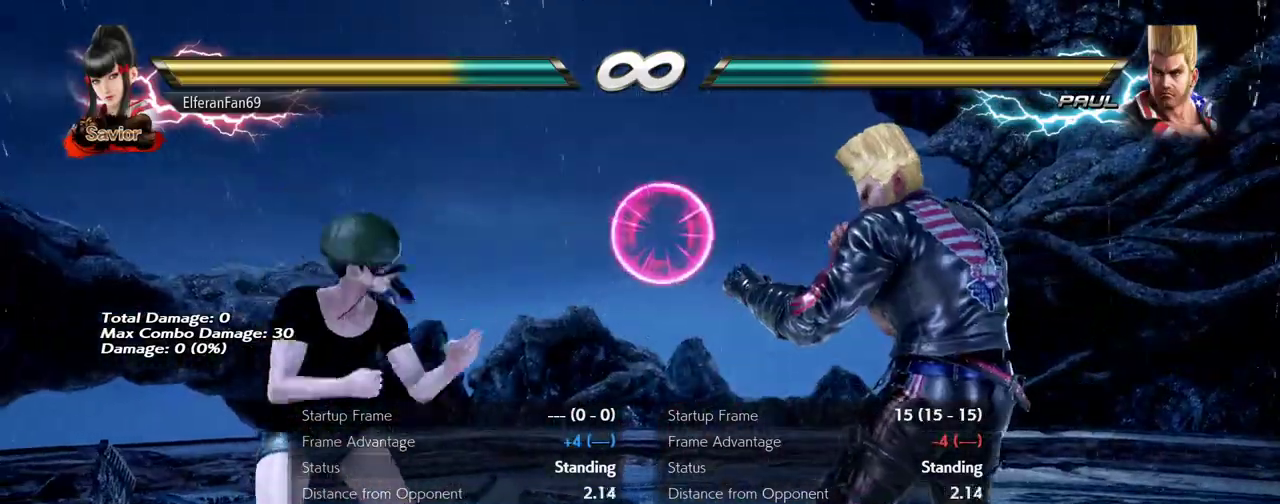
{"buttons": [], "left_stick": "center", "events": [[67, "left_stick", "right"], [133, "left_stick", "center"], [200, "left_stick", "right"], [400, "left_stick", "left"], [483, "left_stick", "center"]]}
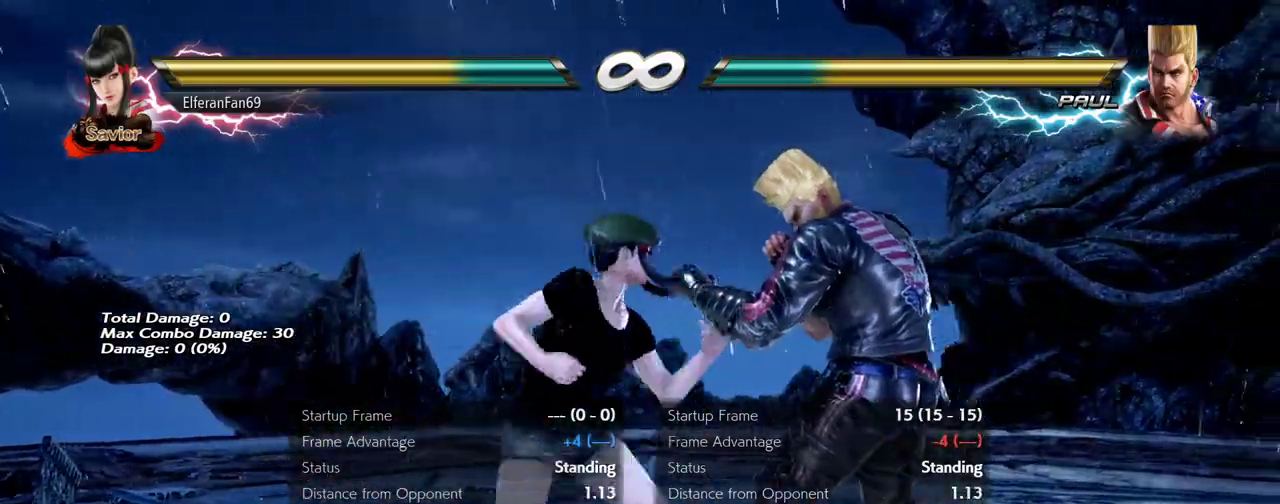
{"buttons": [], "left_stick": "center", "events": []}
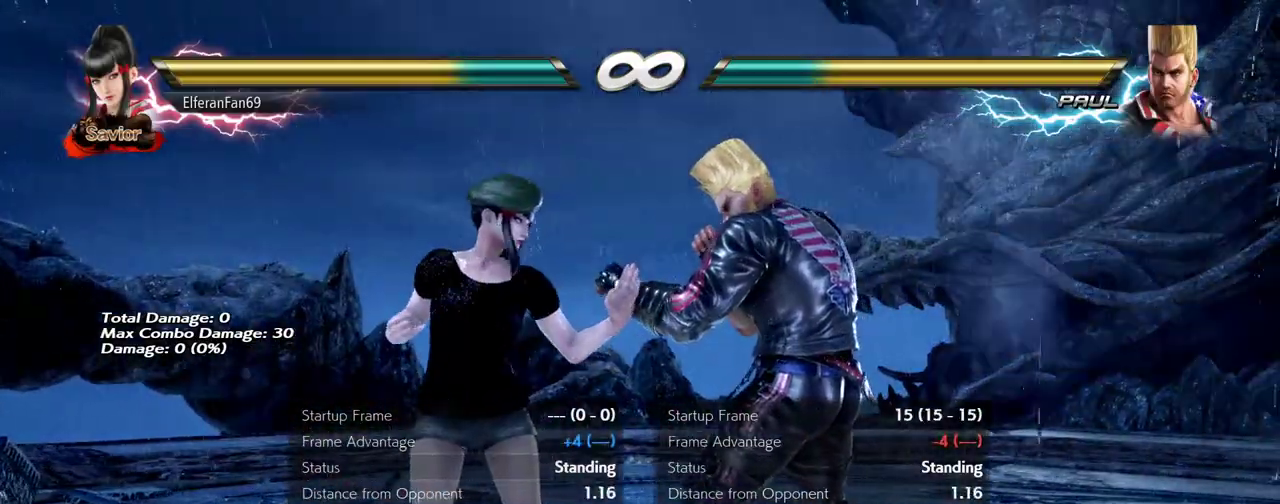
{"buttons": [], "left_stick": "center", "events": []}
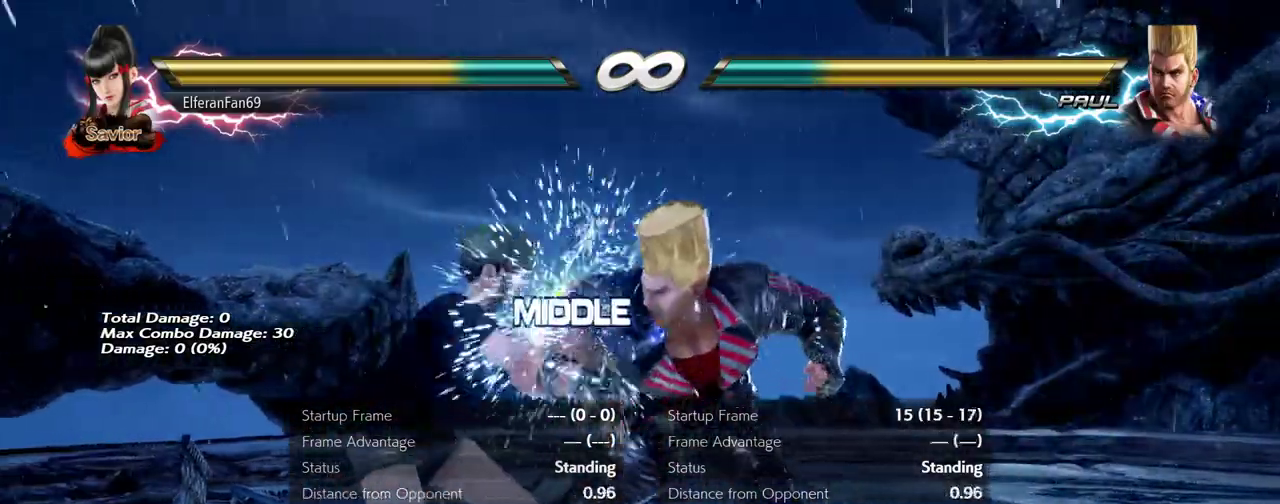
{"buttons": [], "left_stick": "center", "events": [[33, "left_stick", "down"], [350, "left_stick", "center"]]}
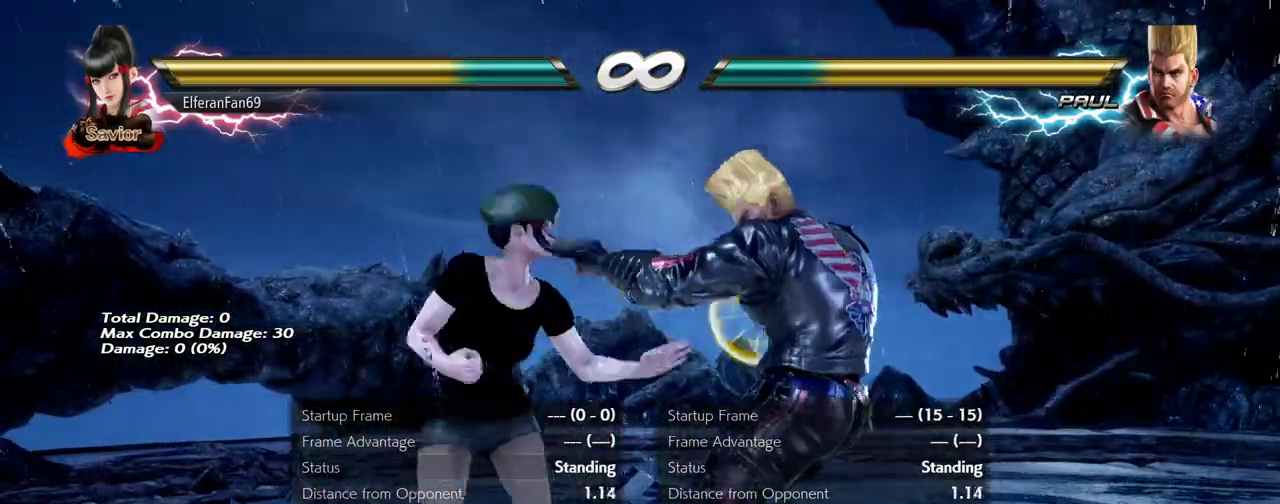
{"buttons": [], "left_stick": "center", "events": [[150, "left_stick", "right"], [367, "left_stick", "left"], [433, "left_stick", "center"]]}
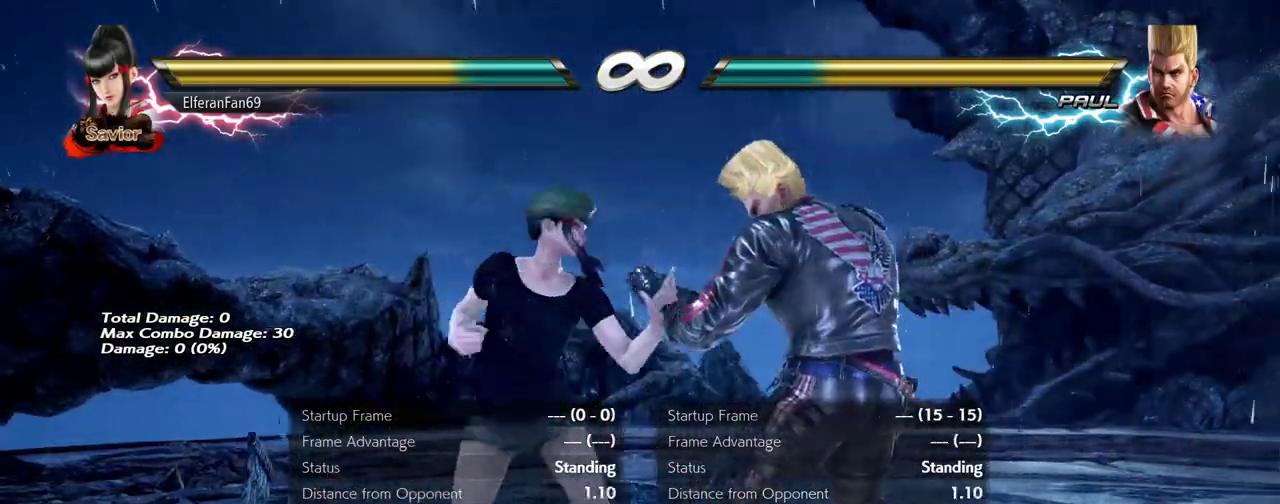
{"buttons": [], "left_stick": "center", "events": []}
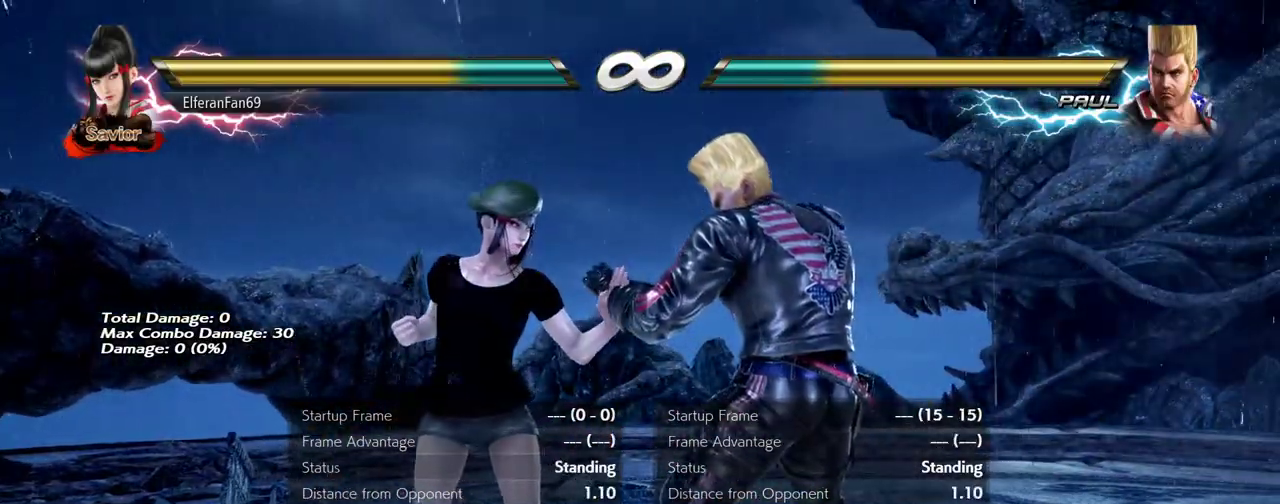
{"buttons": [], "left_stick": "left", "events": [[417, "left_stick", "left"]]}
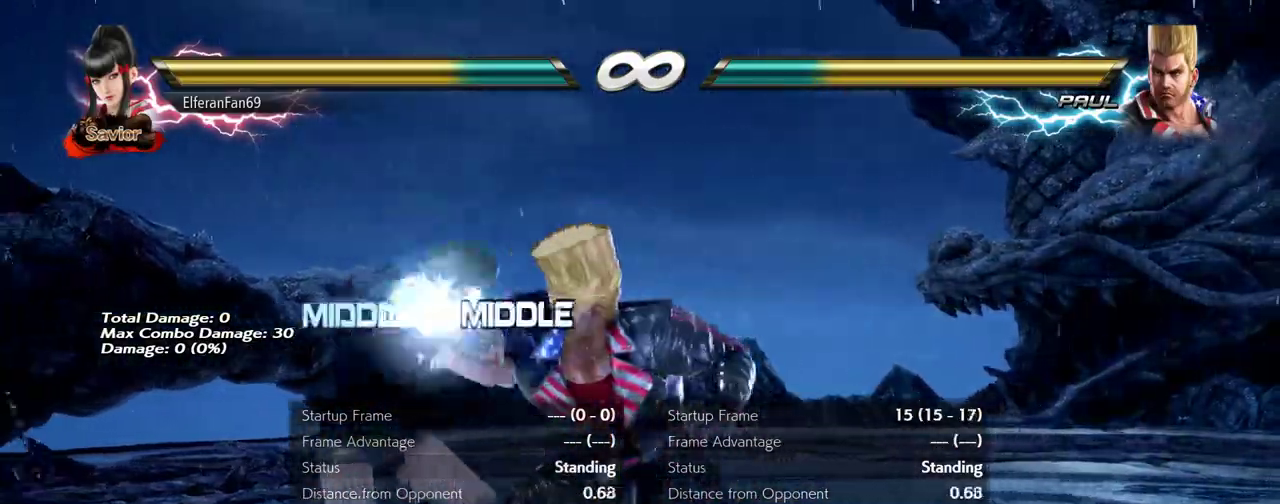
{"buttons": [], "left_stick": "center", "events": [[183, "left_stick", "center"], [400, "left_stick", "up"], [450, "left_stick", "center"]]}
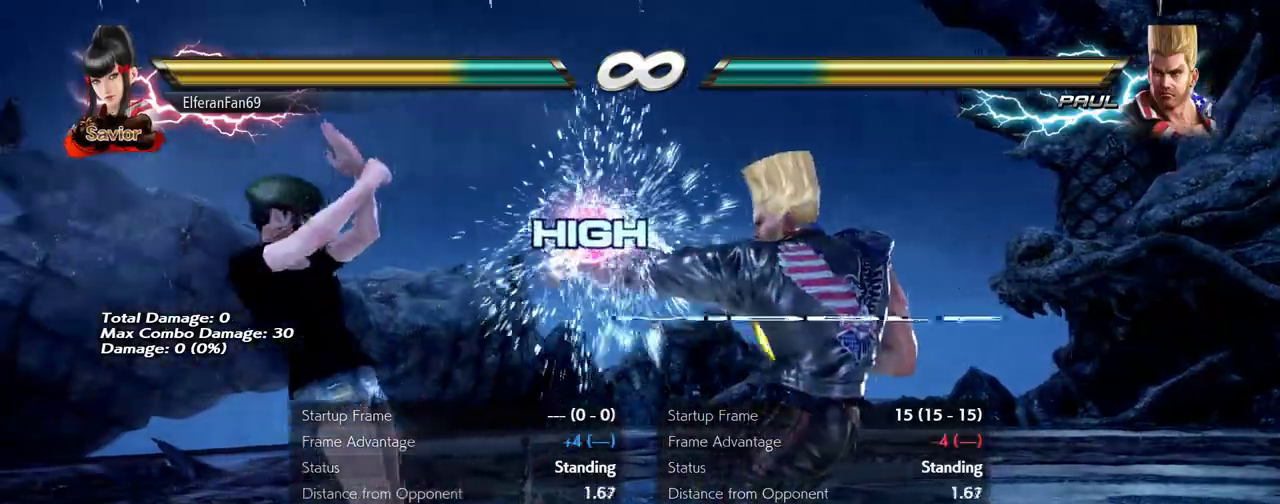
{"buttons": [], "left_stick": "right", "events": [[467, "left_stick", "right"]]}
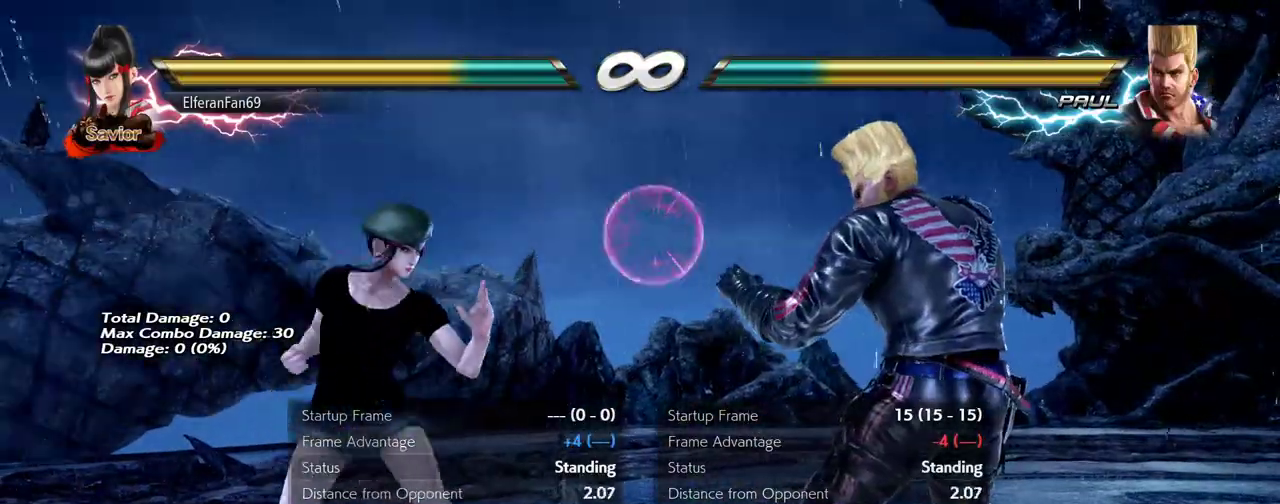
{"buttons": [], "left_stick": "right", "events": [[67, "left_stick", "center"], [117, "left_stick", "left"], [267, "left_stick", "center"], [467, "left_stick", "right"]]}
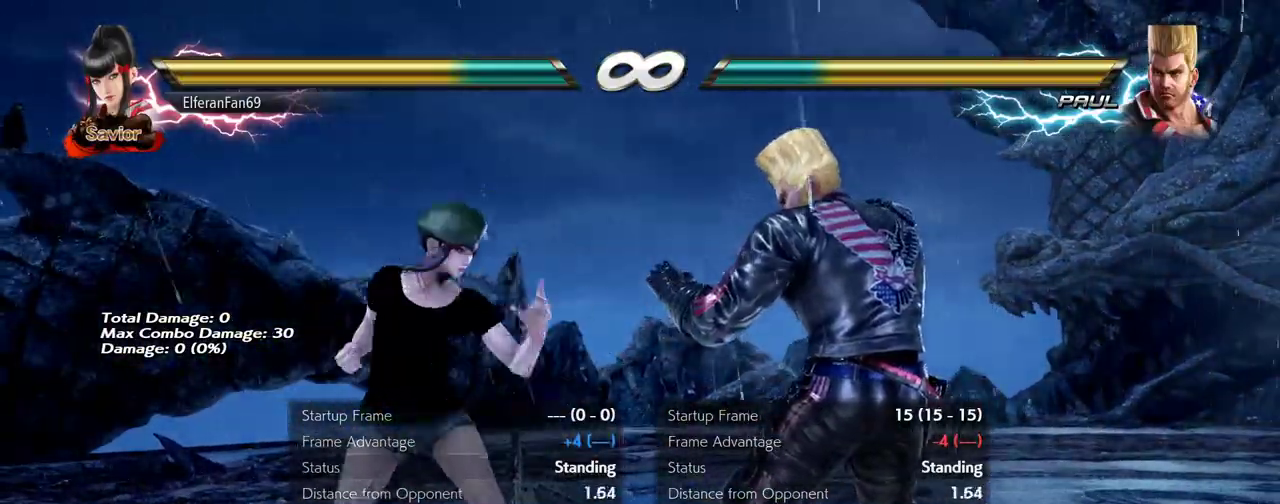
{"buttons": [], "left_stick": "center", "events": [[100, "left_stick", "left"], [167, "left_stick", "center"]]}
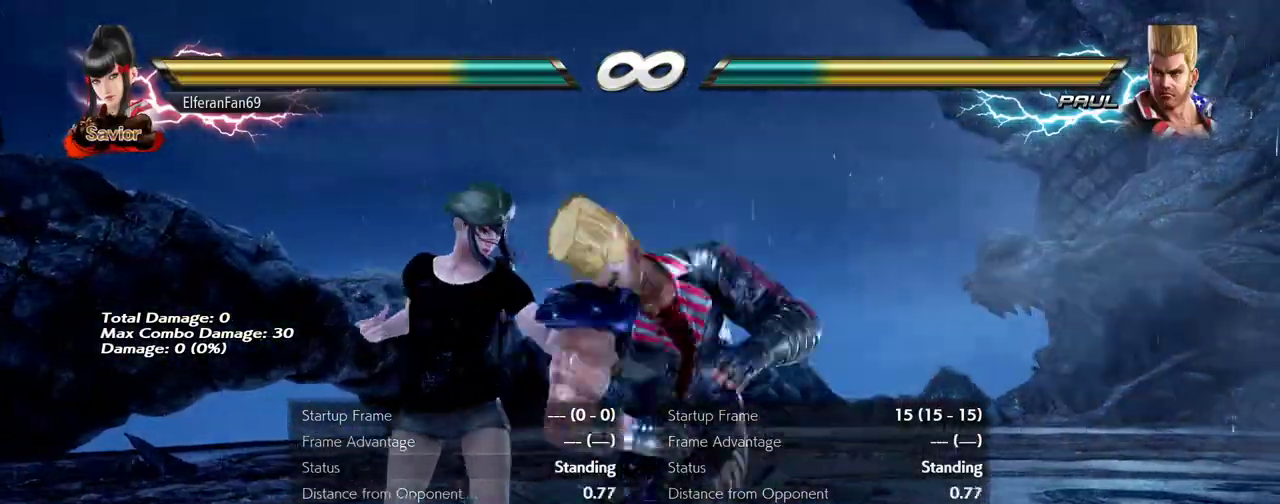
{"buttons": [], "left_stick": "up", "events": [[483, "left_stick", "up"]]}